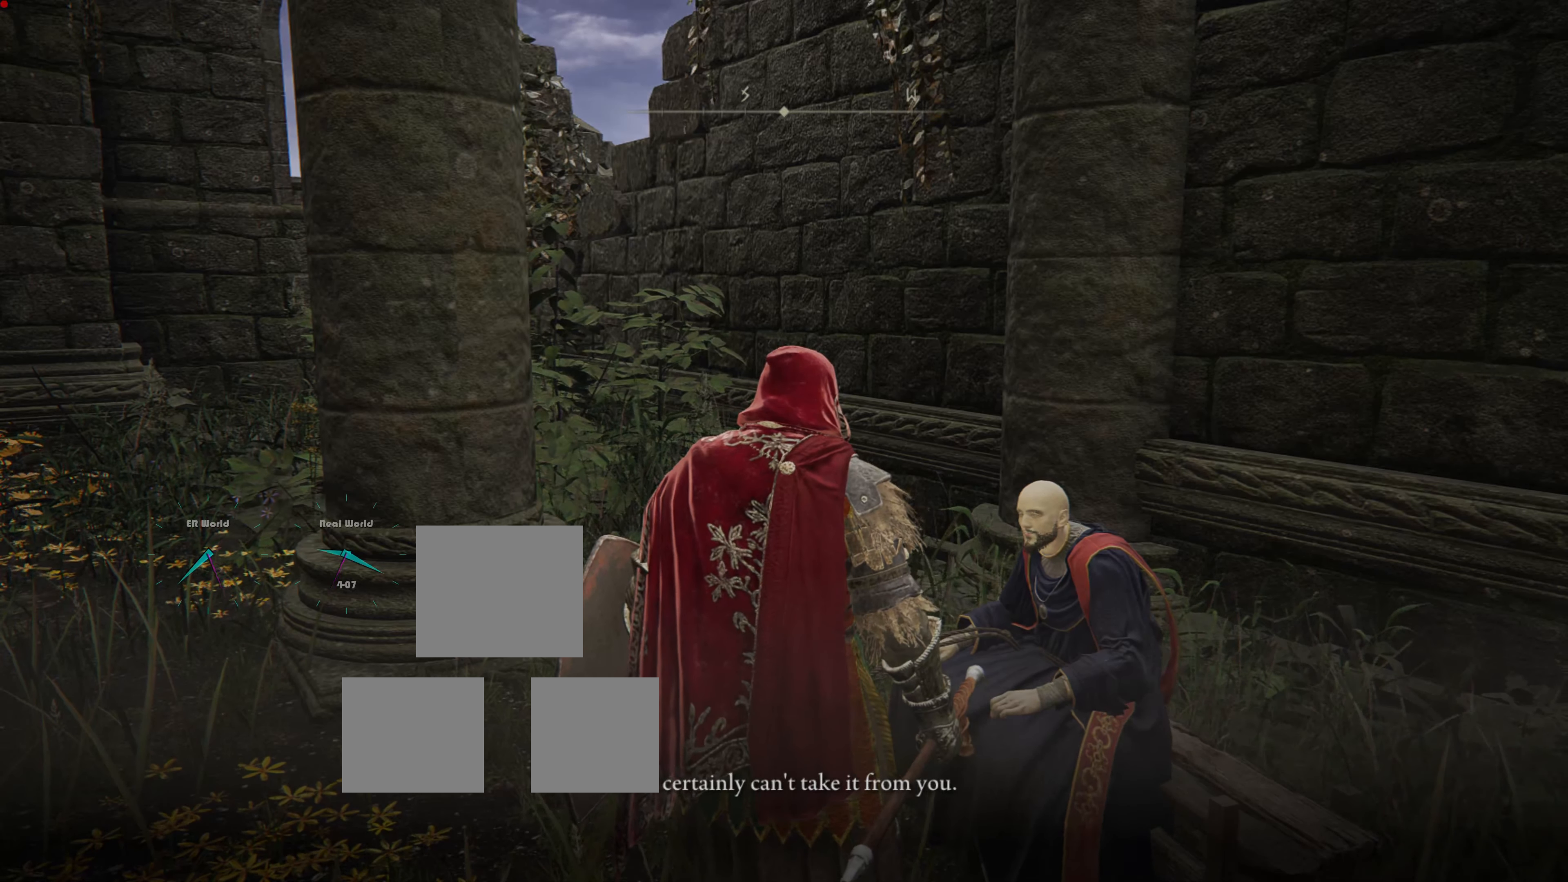
Gameplay with a controller (PlayStation layout); each line is a JSON object with the inputs held at the frame after it. "events" lists button and stick changes between this image and that frame as [ms after this image, input, new state], when the widget could be followed in between.
{"buttons": [], "left_stick": "center", "right_stick": "down", "events": [[288, "right_stick", "down"]]}
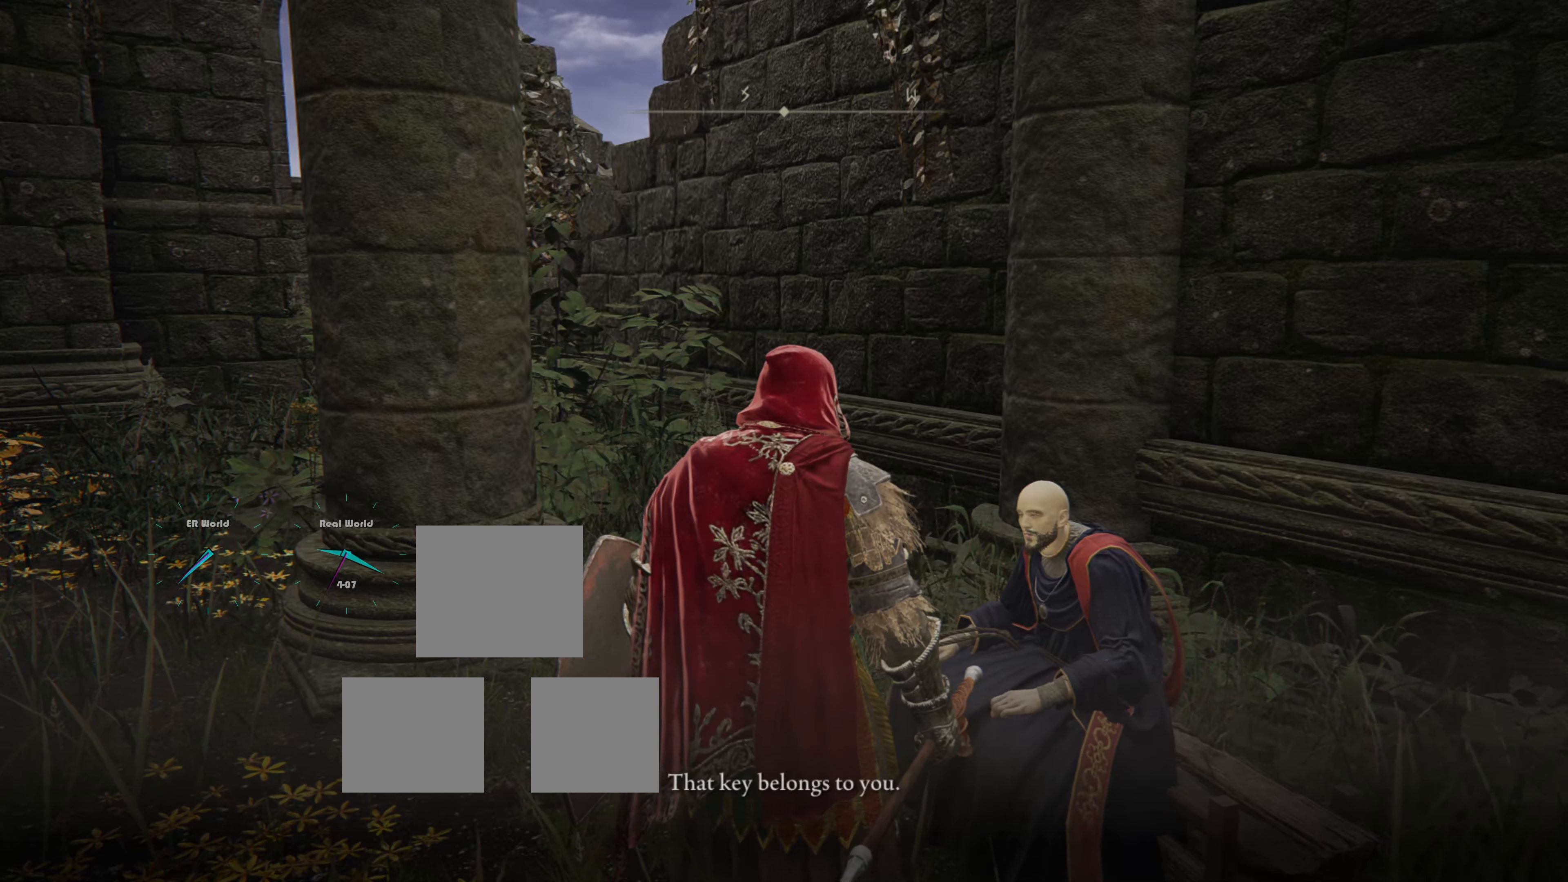
{"buttons": [], "left_stick": "center", "right_stick": "down", "events": []}
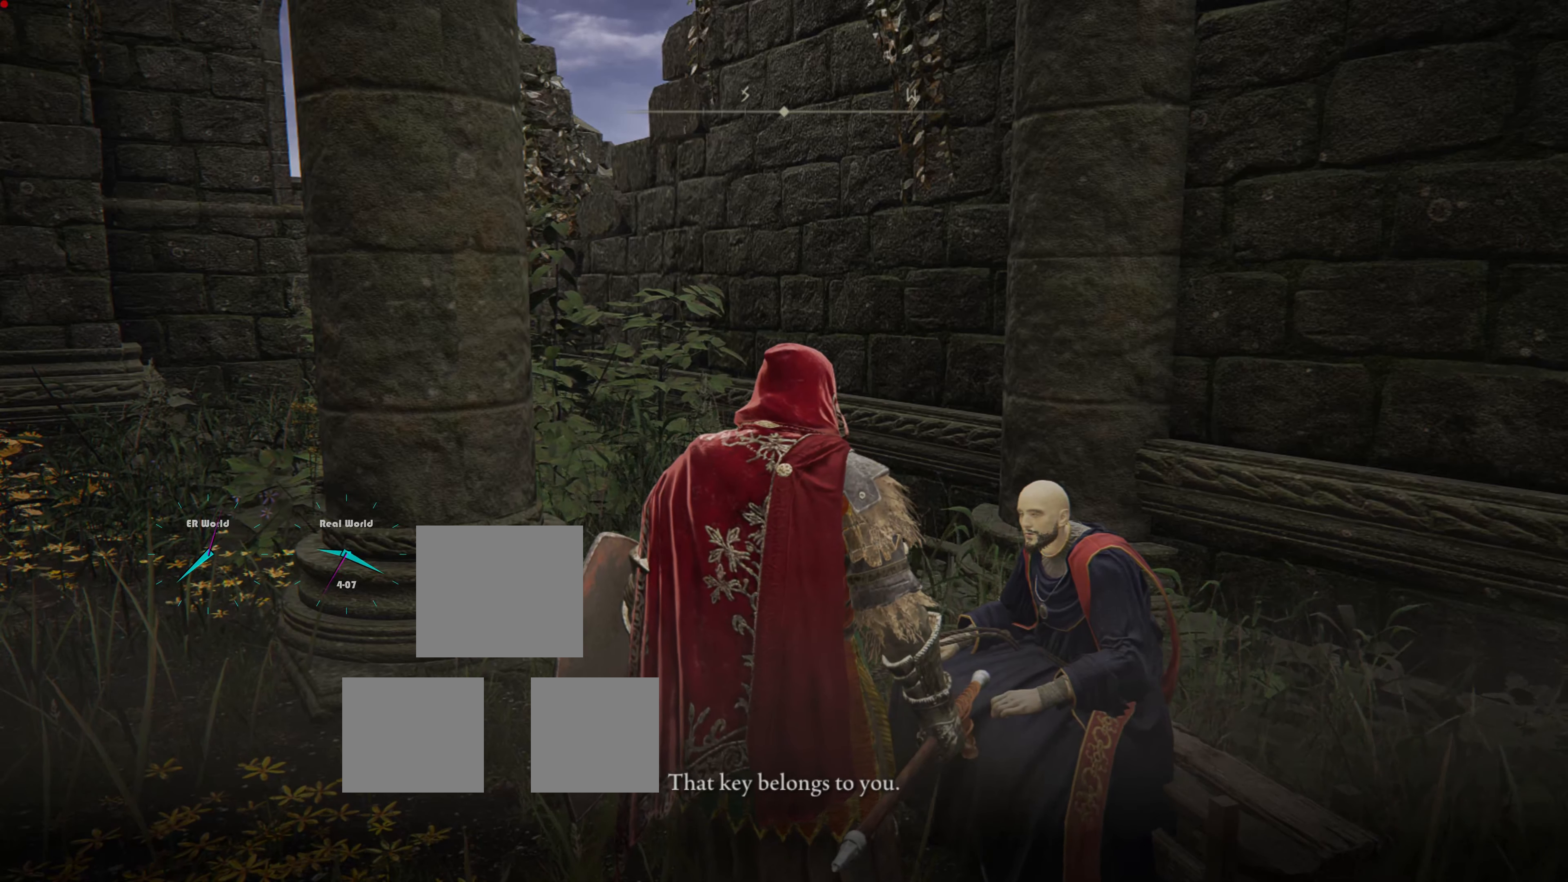
{"buttons": [], "left_stick": "center", "right_stick": "down", "events": []}
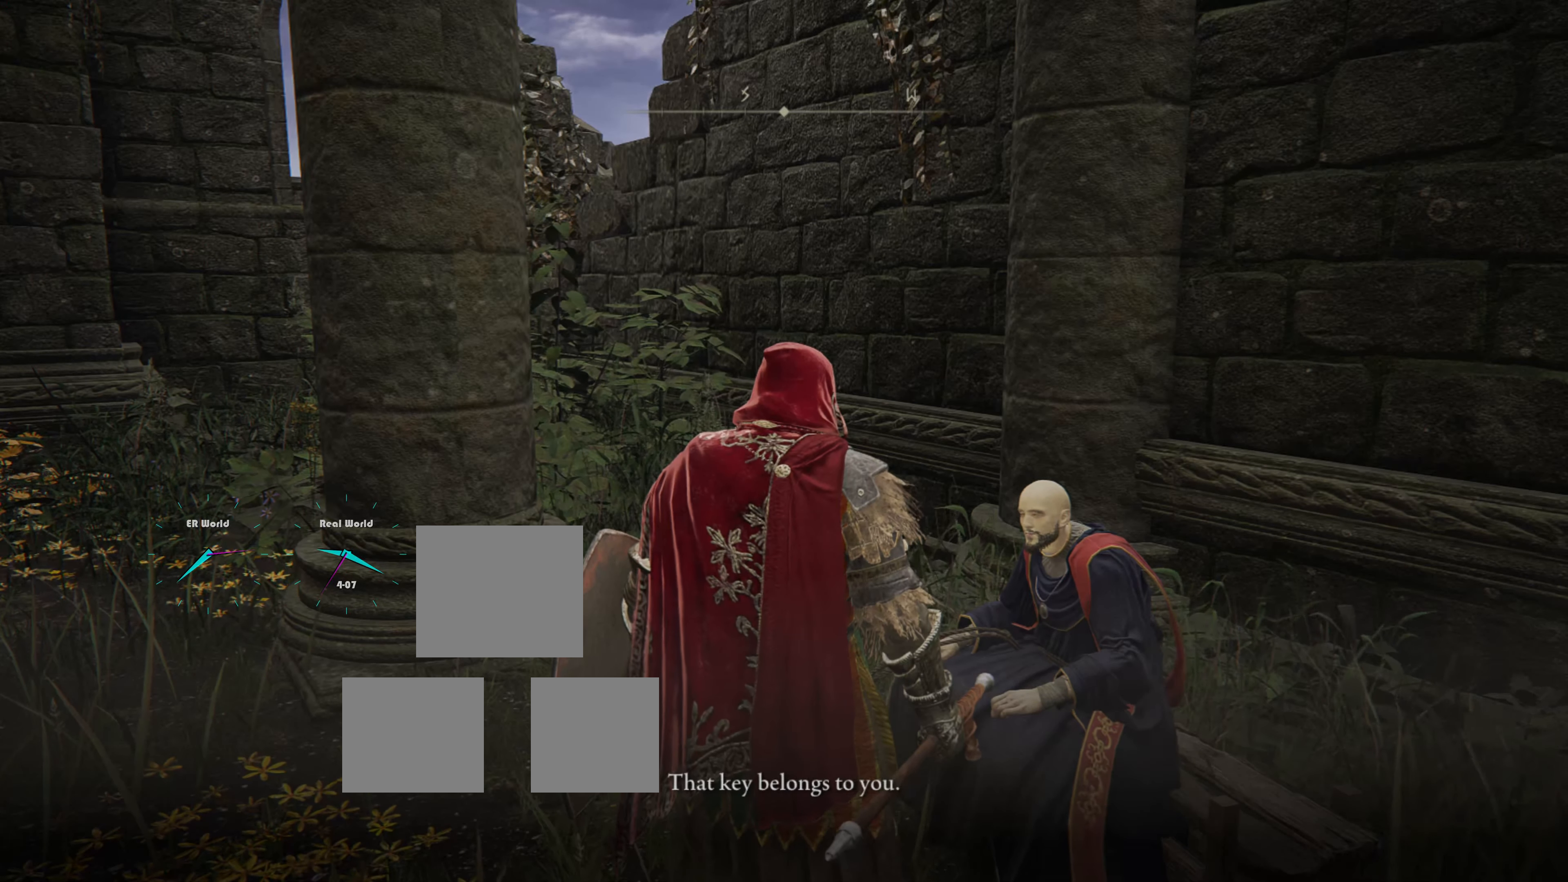
{"buttons": [], "left_stick": "center", "right_stick": "center", "events": [[270, "right_stick", "center"]]}
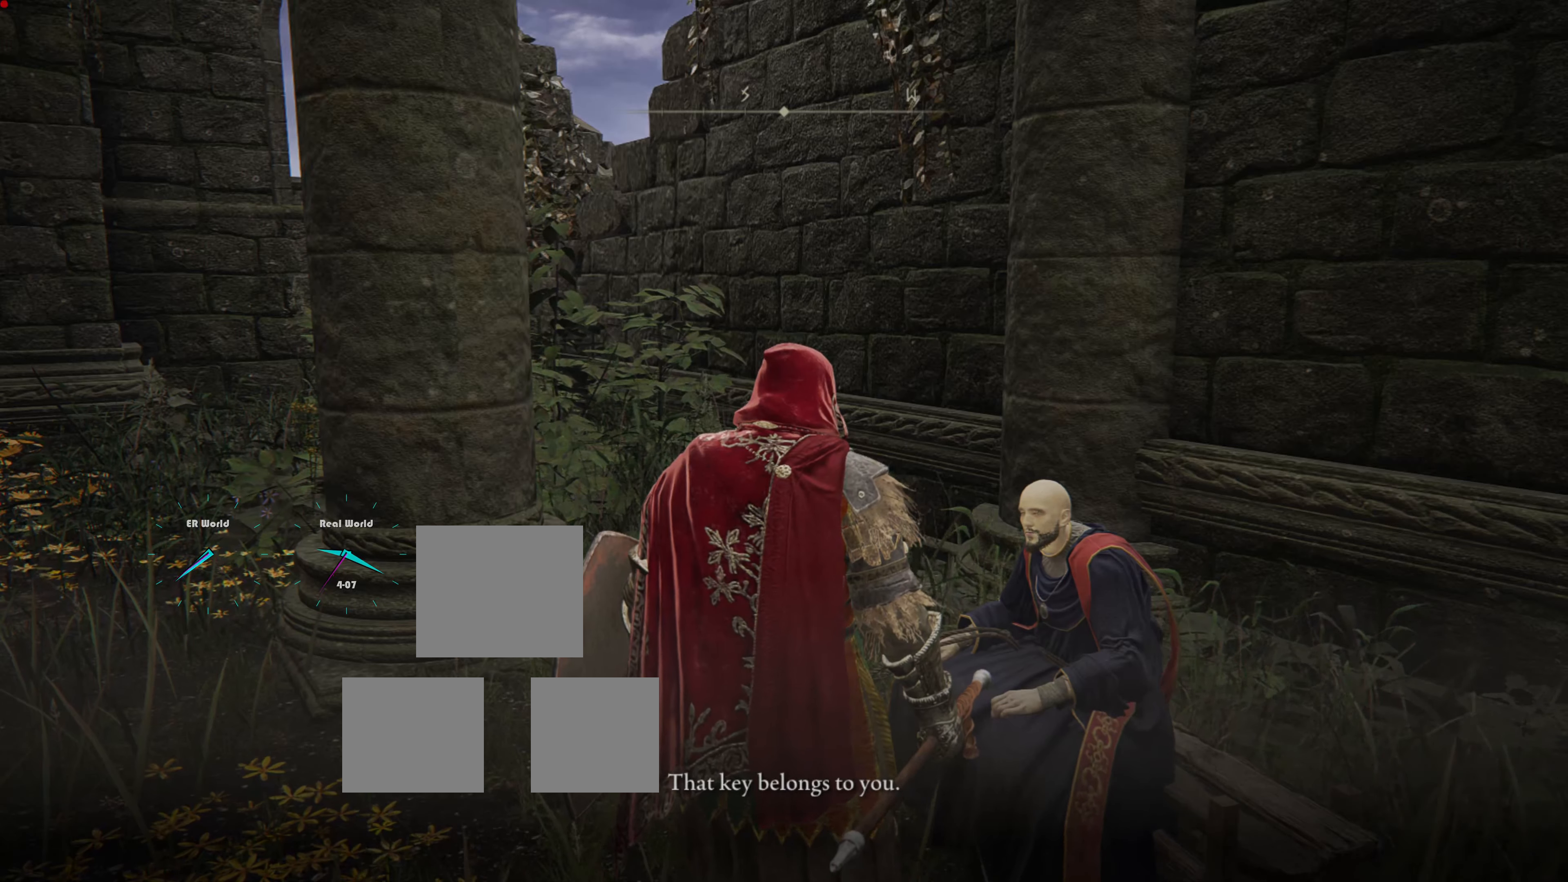
{"buttons": [], "left_stick": "center", "right_stick": "center", "events": []}
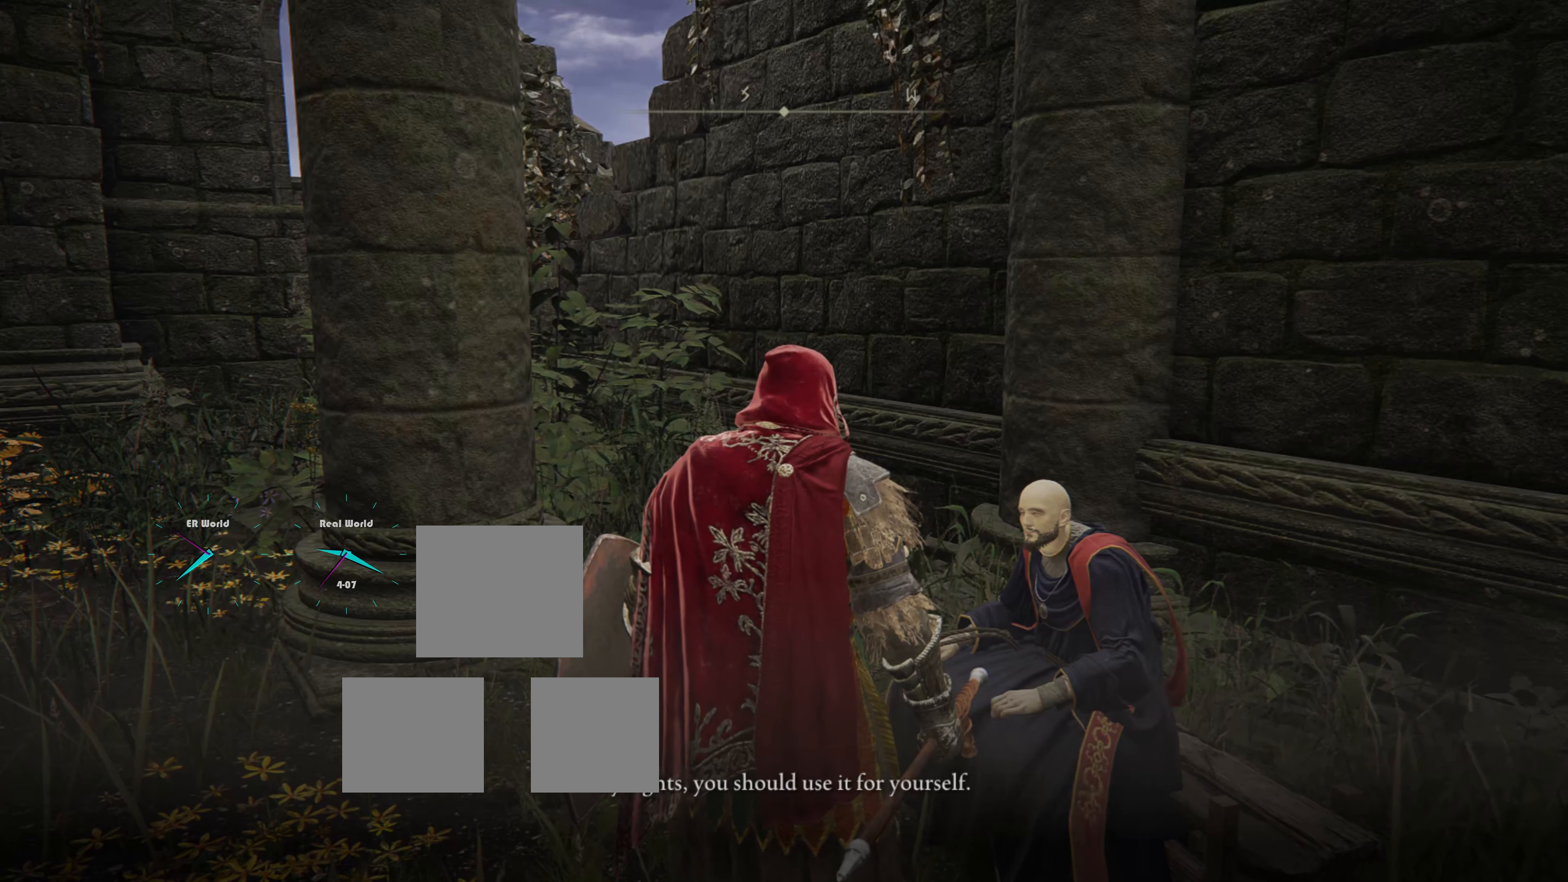
{"buttons": [], "left_stick": "center", "right_stick": "center", "events": []}
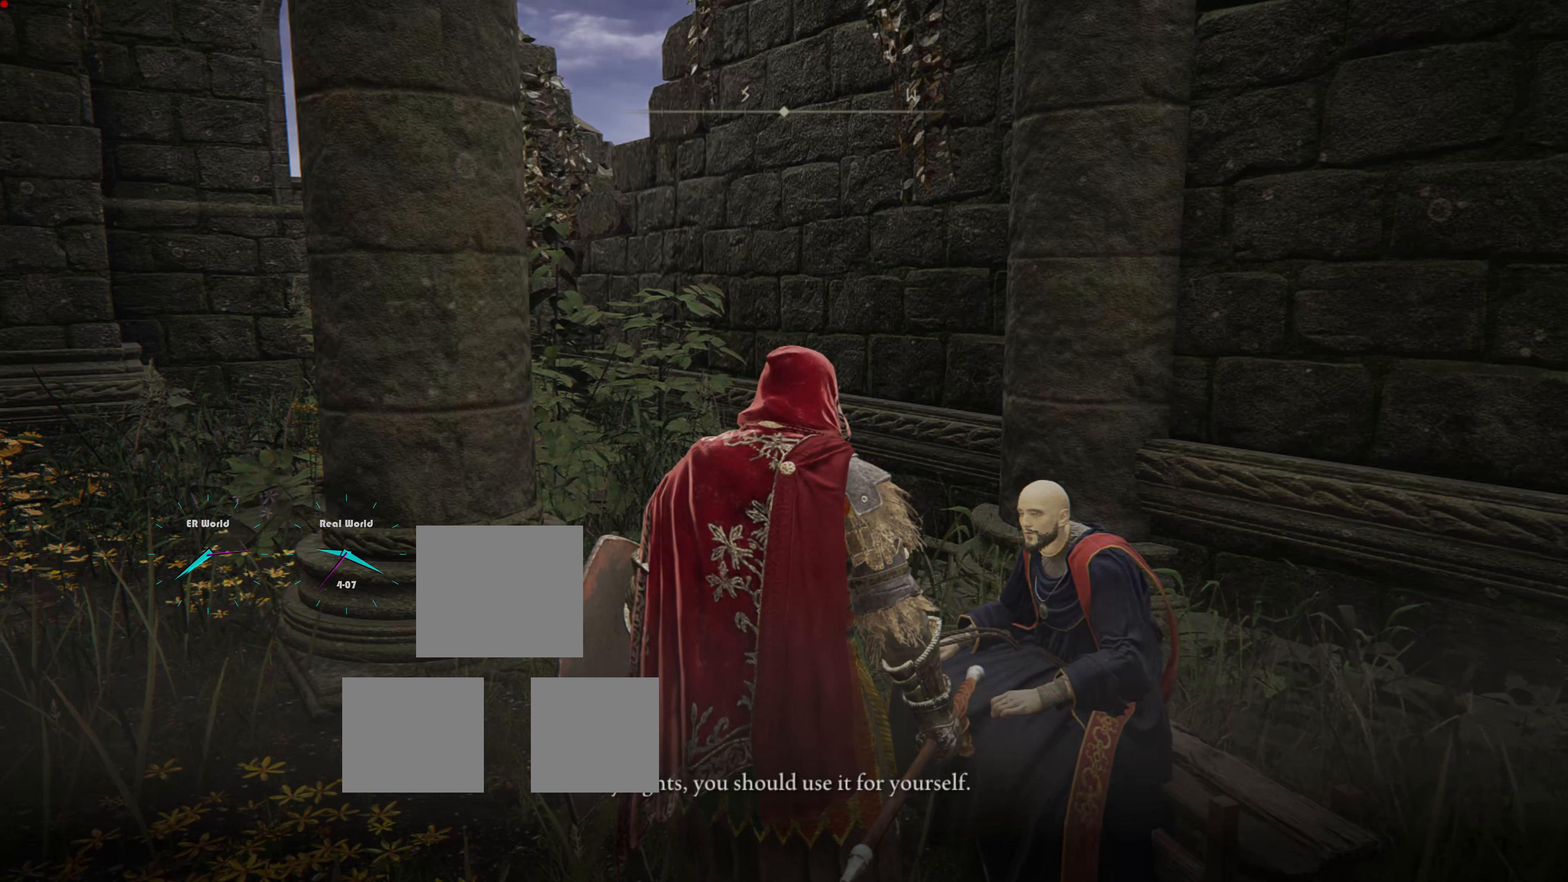
{"buttons": [], "left_stick": "center", "right_stick": "down", "events": [[305, "right_stick", "down"]]}
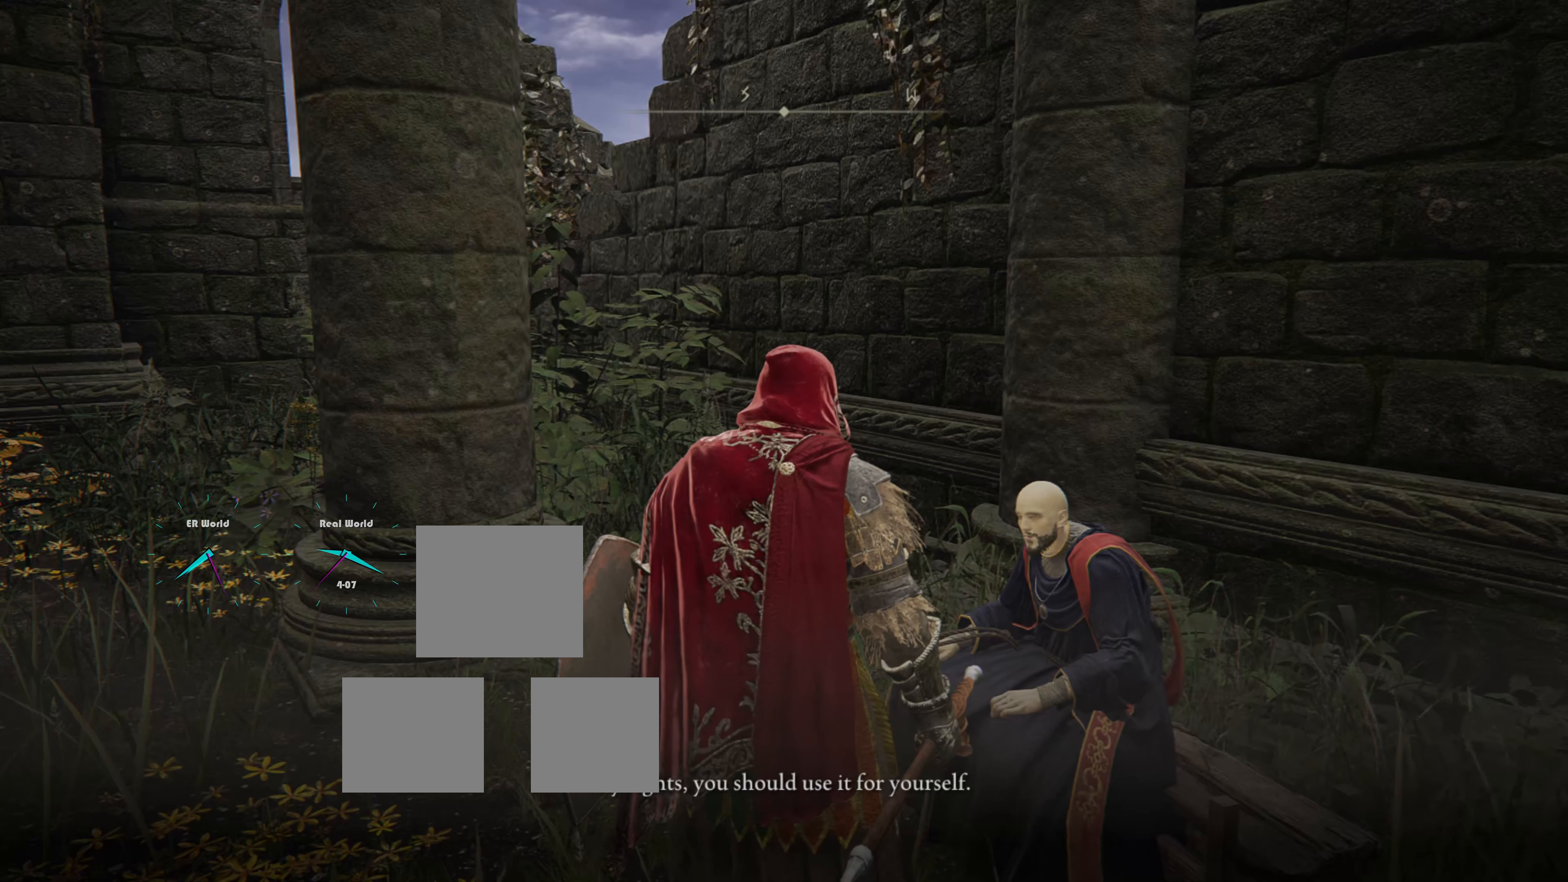
{"buttons": [], "left_stick": "center", "right_stick": "center", "events": [[503, "right_stick", "center"]]}
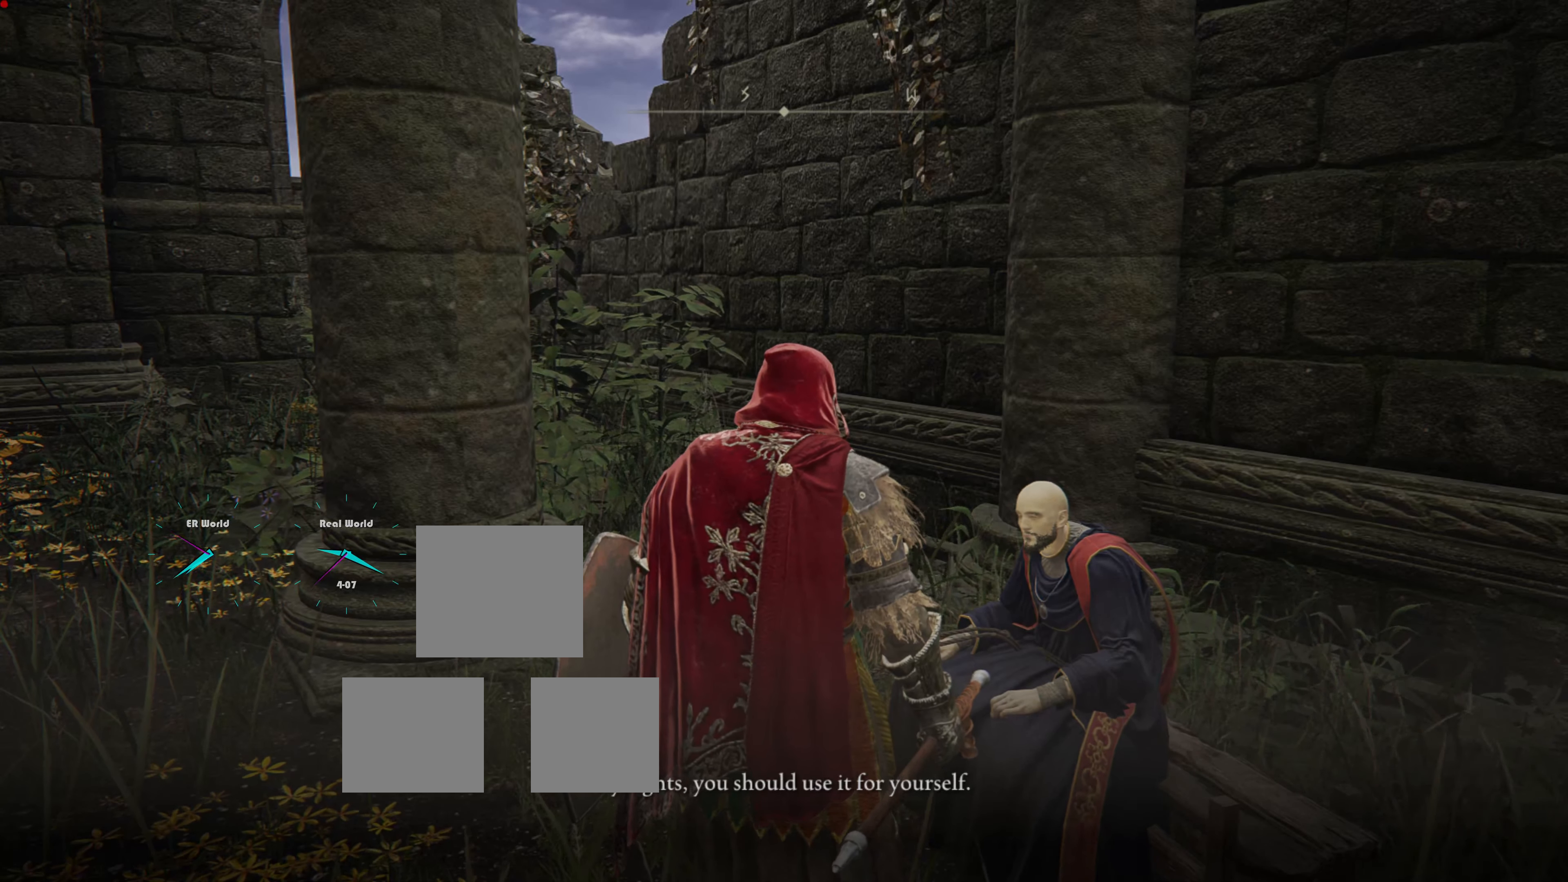
{"buttons": [], "left_stick": "center", "right_stick": "down", "events": [[287, "right_stick", "down"]]}
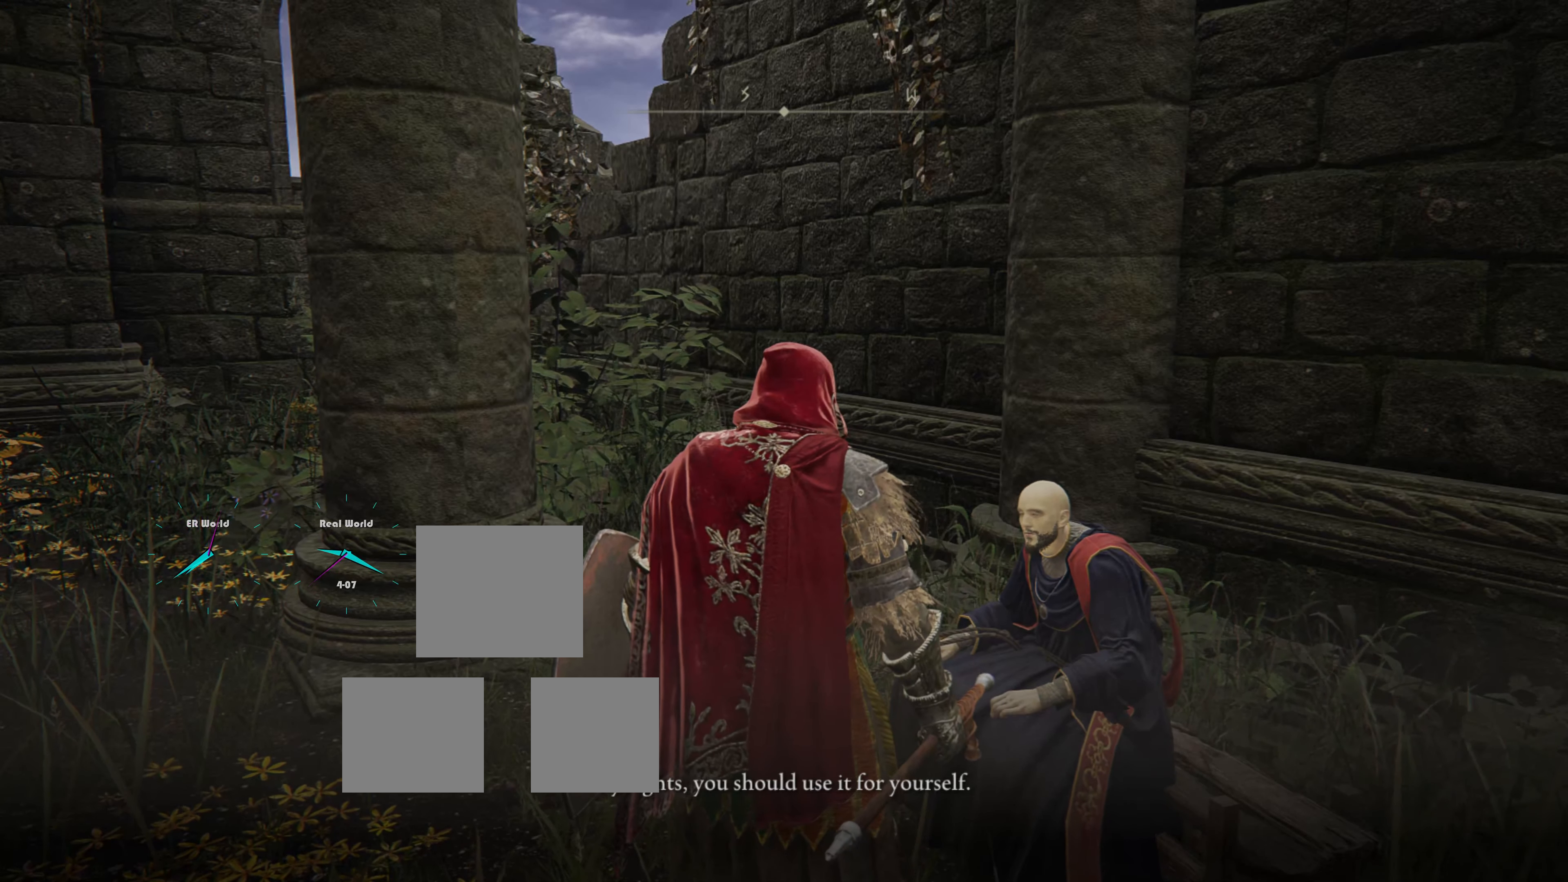
{"buttons": [], "left_stick": "center", "right_stick": "down", "events": []}
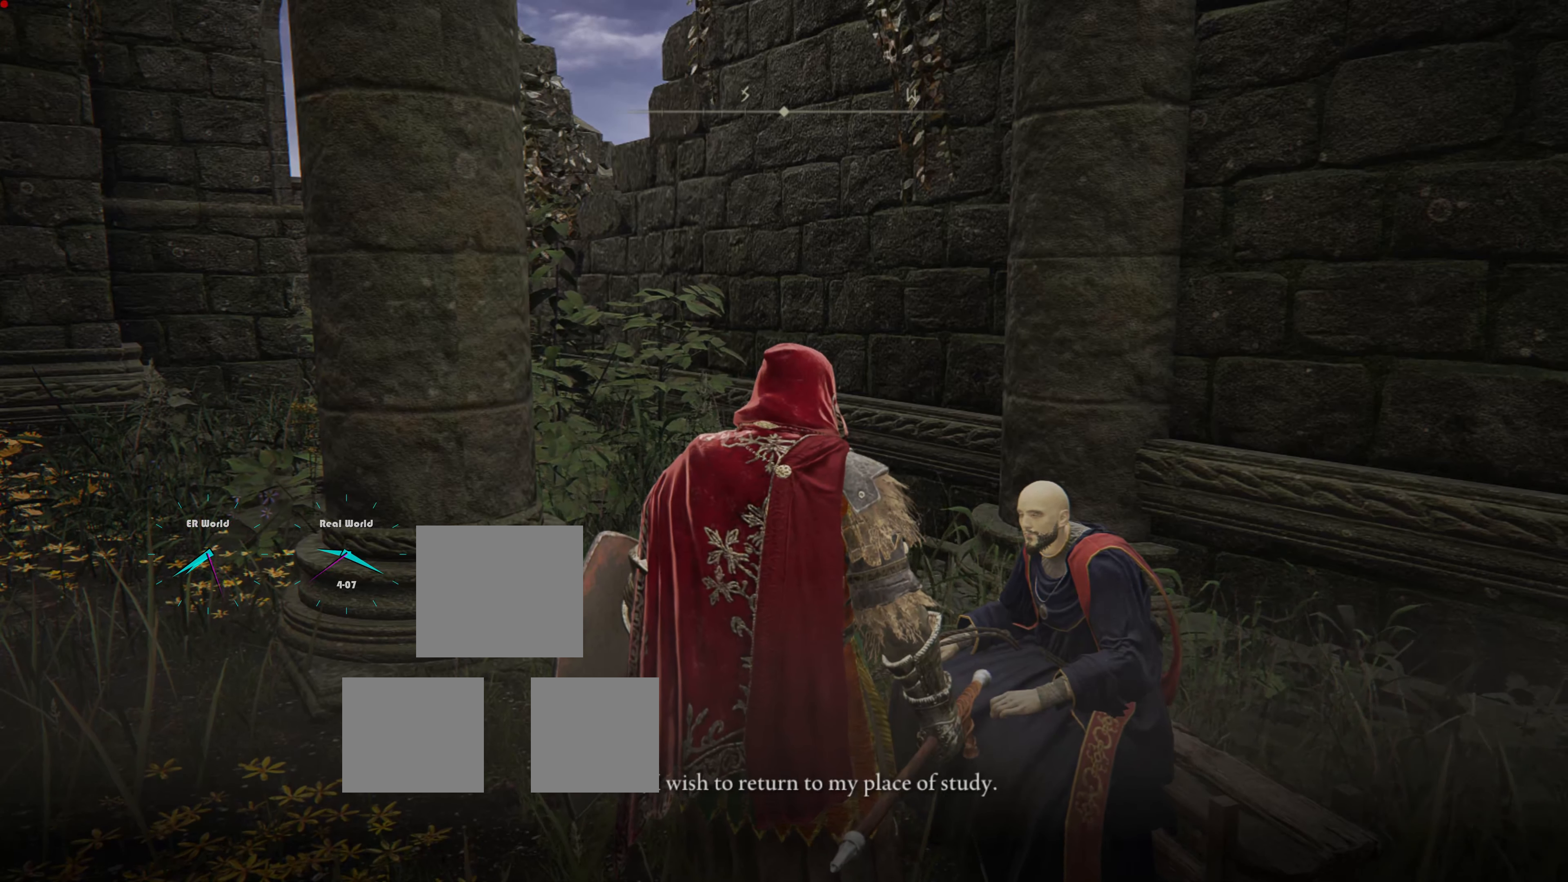
{"buttons": [], "left_stick": "center", "right_stick": "down", "events": [[143, "right_stick", "center"], [197, "right_stick", "down"]]}
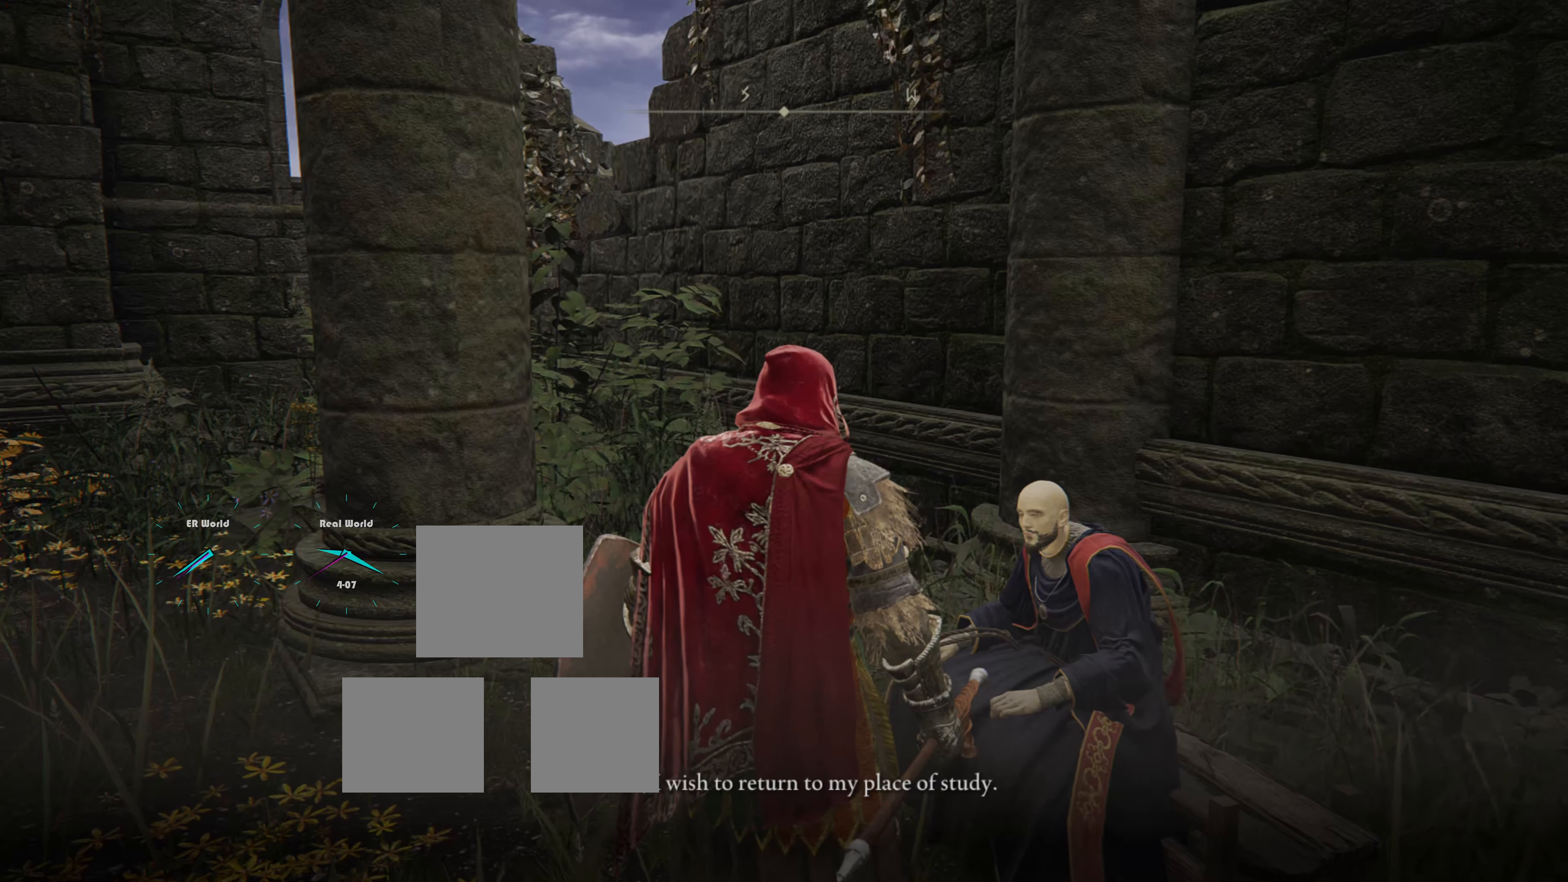
{"buttons": [], "left_stick": "center", "right_stick": "down", "events": []}
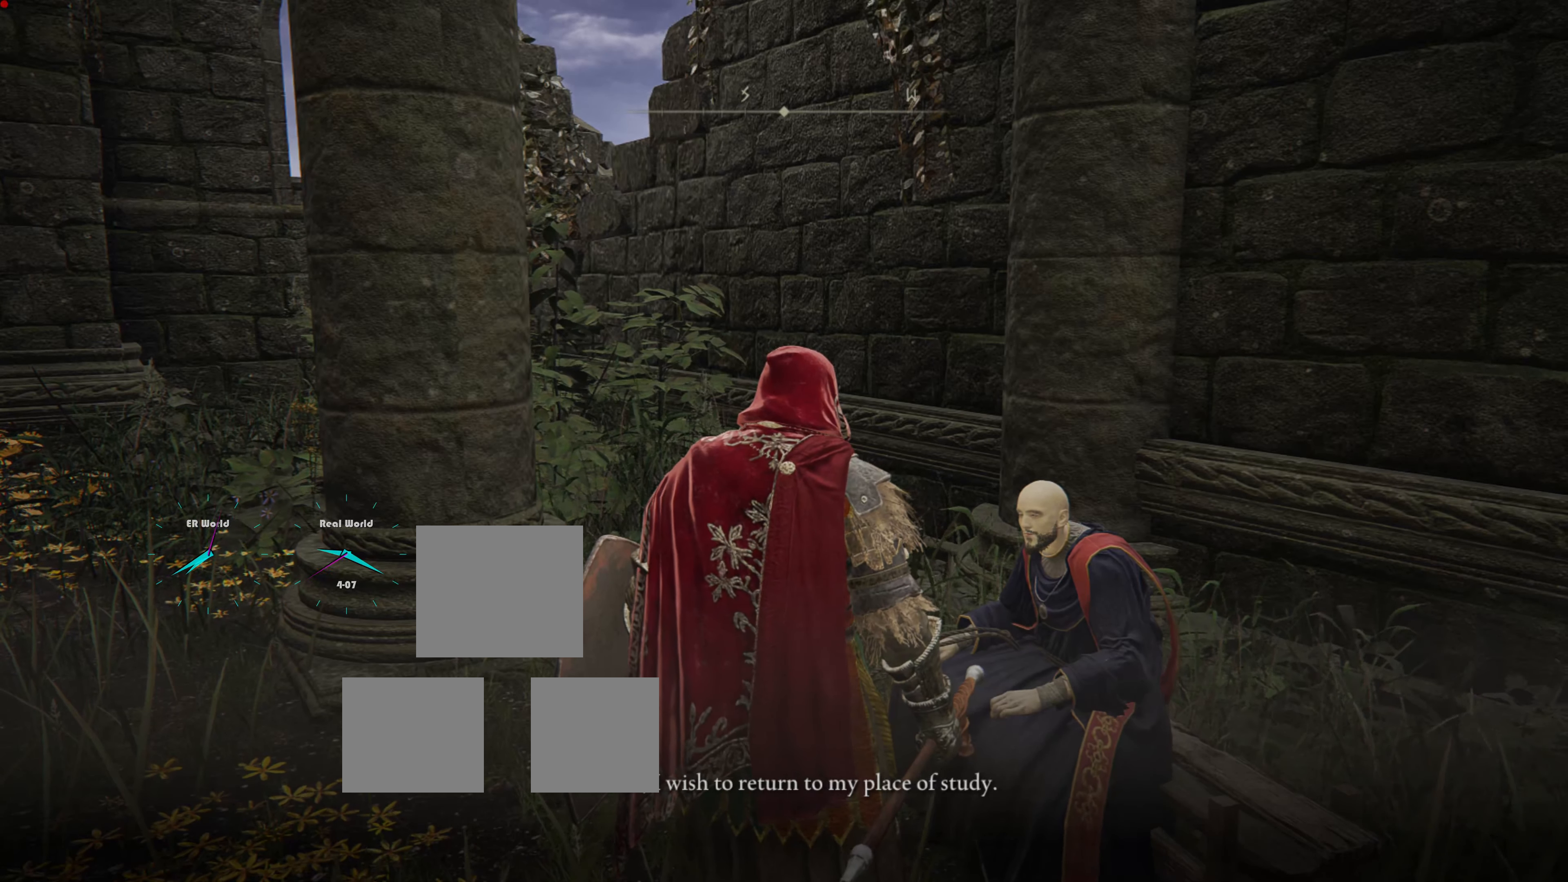
{"buttons": [], "left_stick": "center", "right_stick": "down", "events": []}
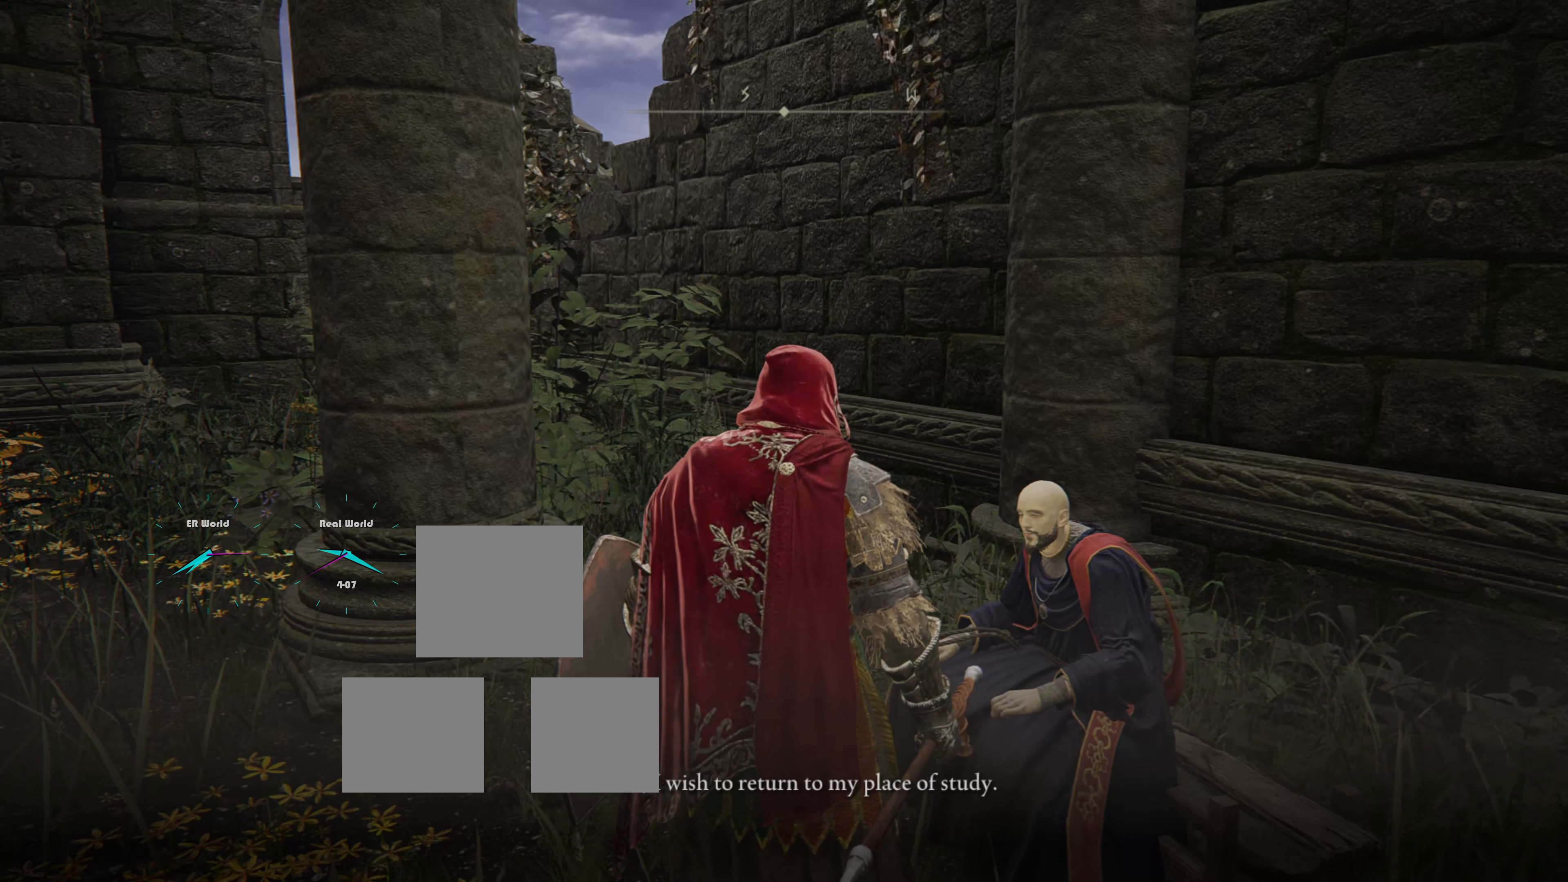
{"buttons": [], "left_stick": "center", "right_stick": "down", "events": []}
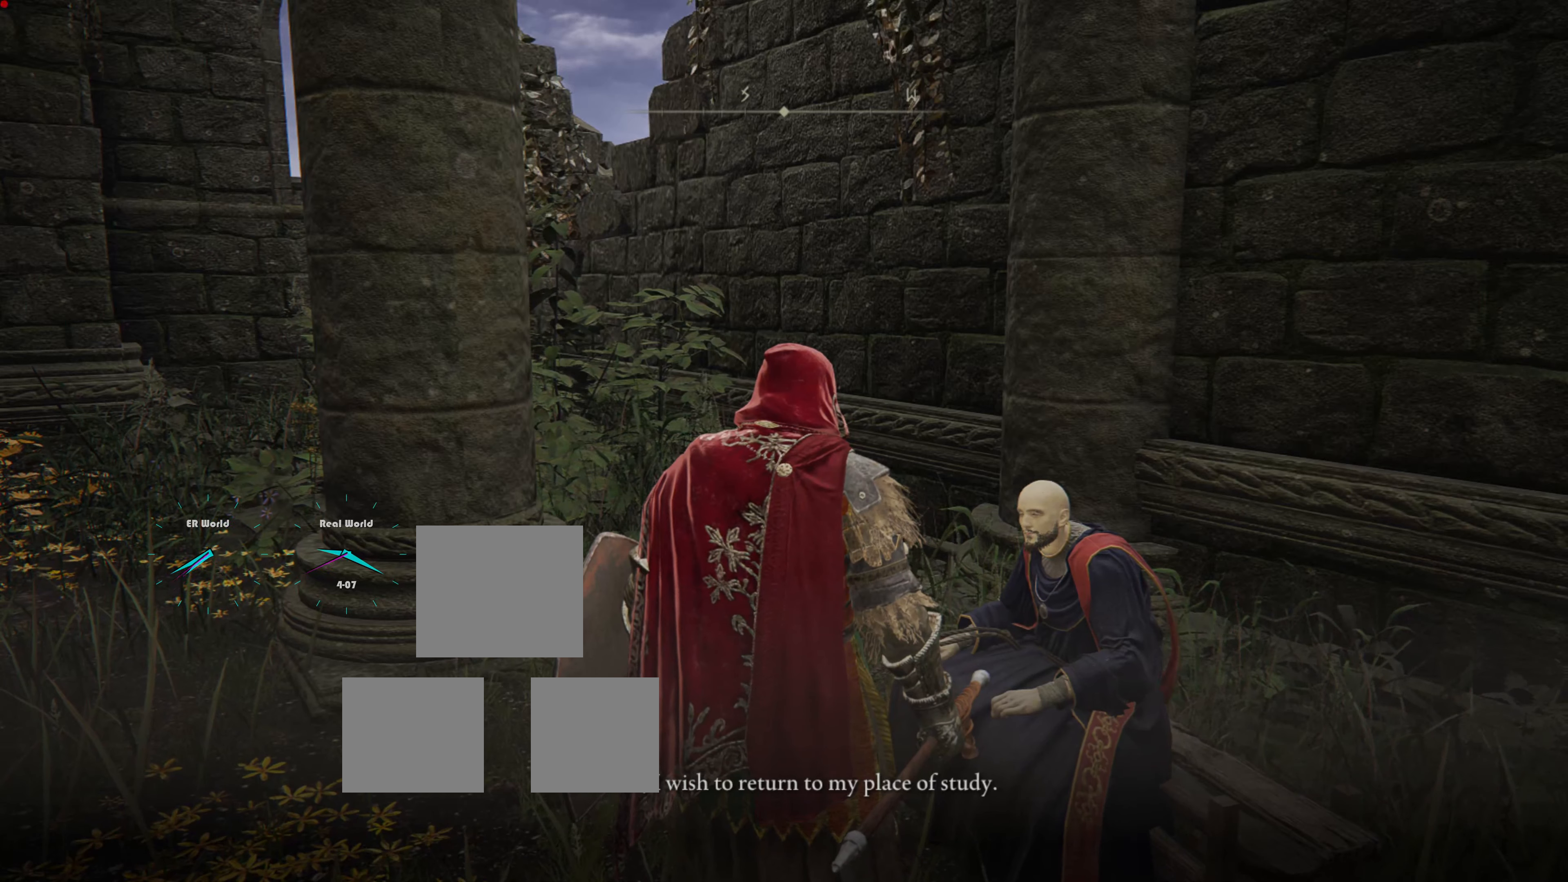
{"buttons": [], "left_stick": "center", "right_stick": "down", "events": []}
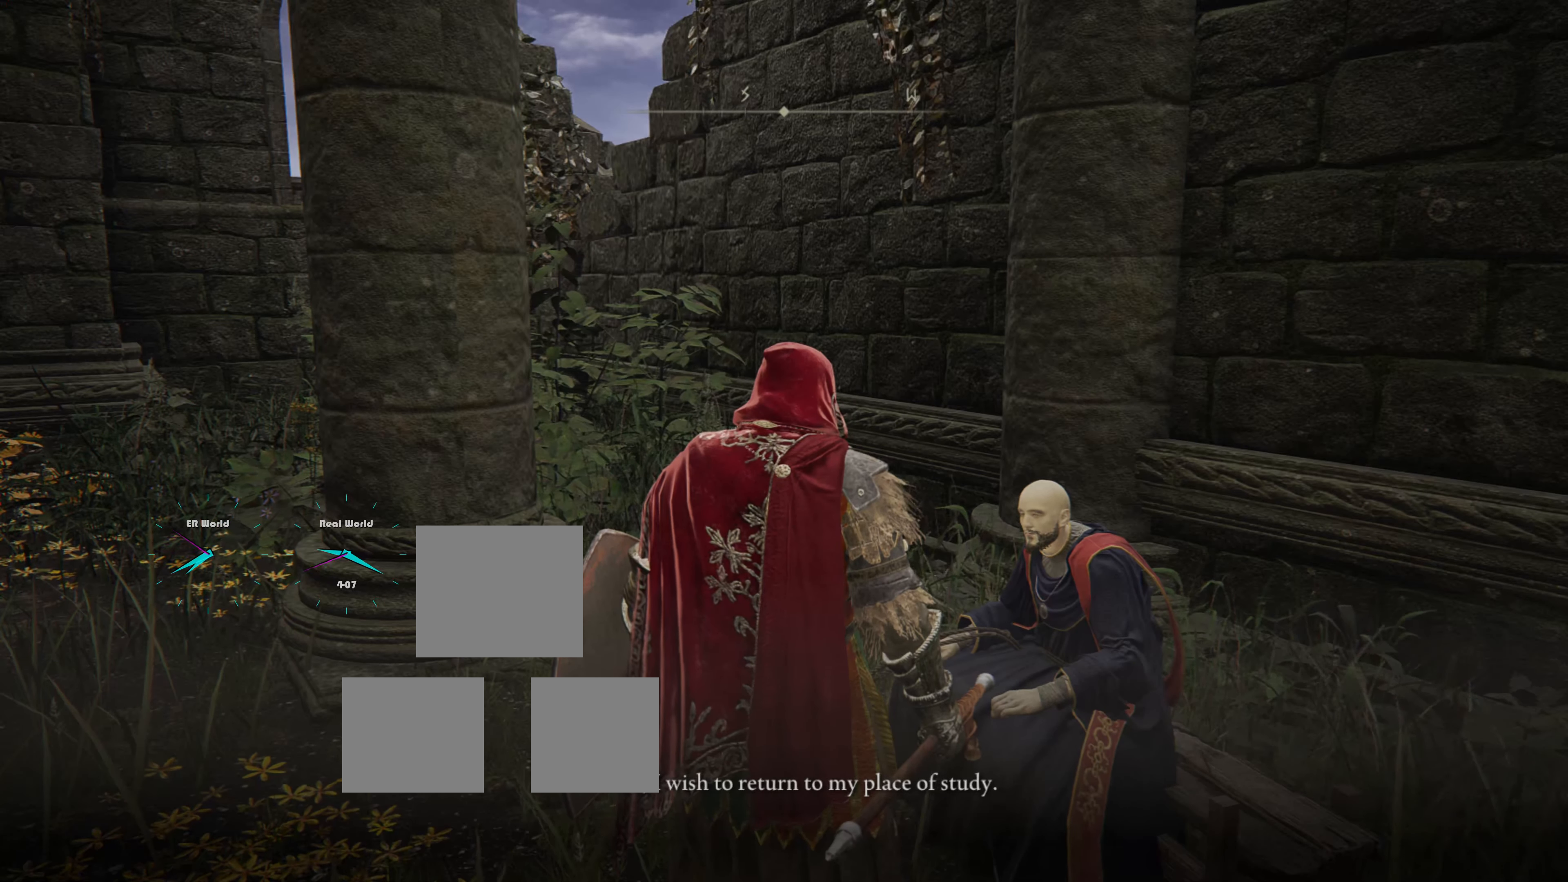
{"buttons": [], "left_stick": "center", "right_stick": "down", "events": []}
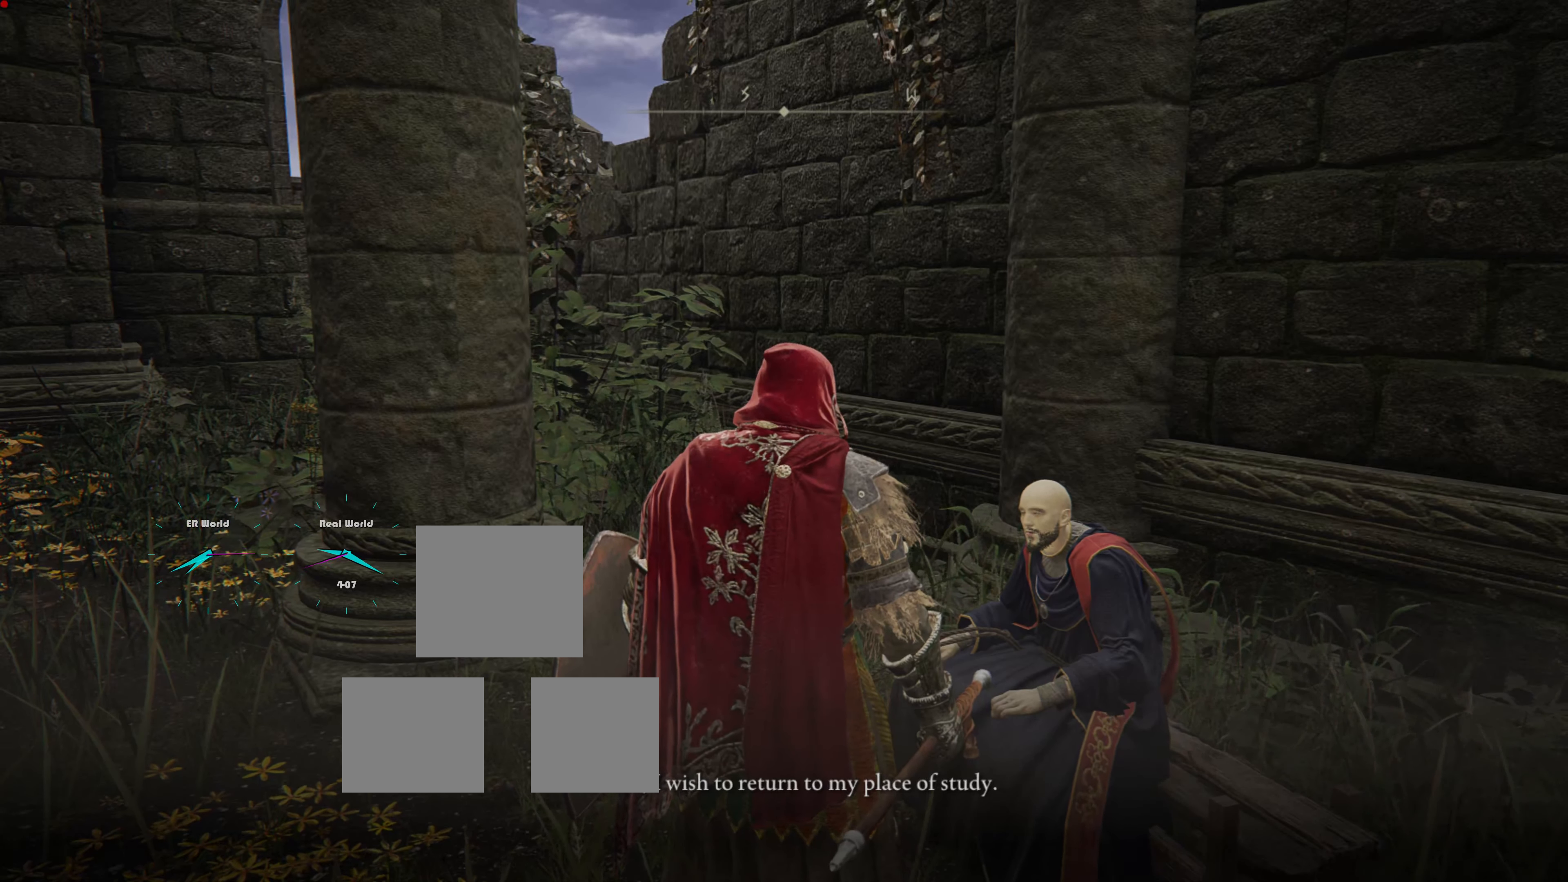
{"buttons": [], "left_stick": "center", "right_stick": "down", "events": [[18, "right_stick", "center"], [341, "right_stick", "down"]]}
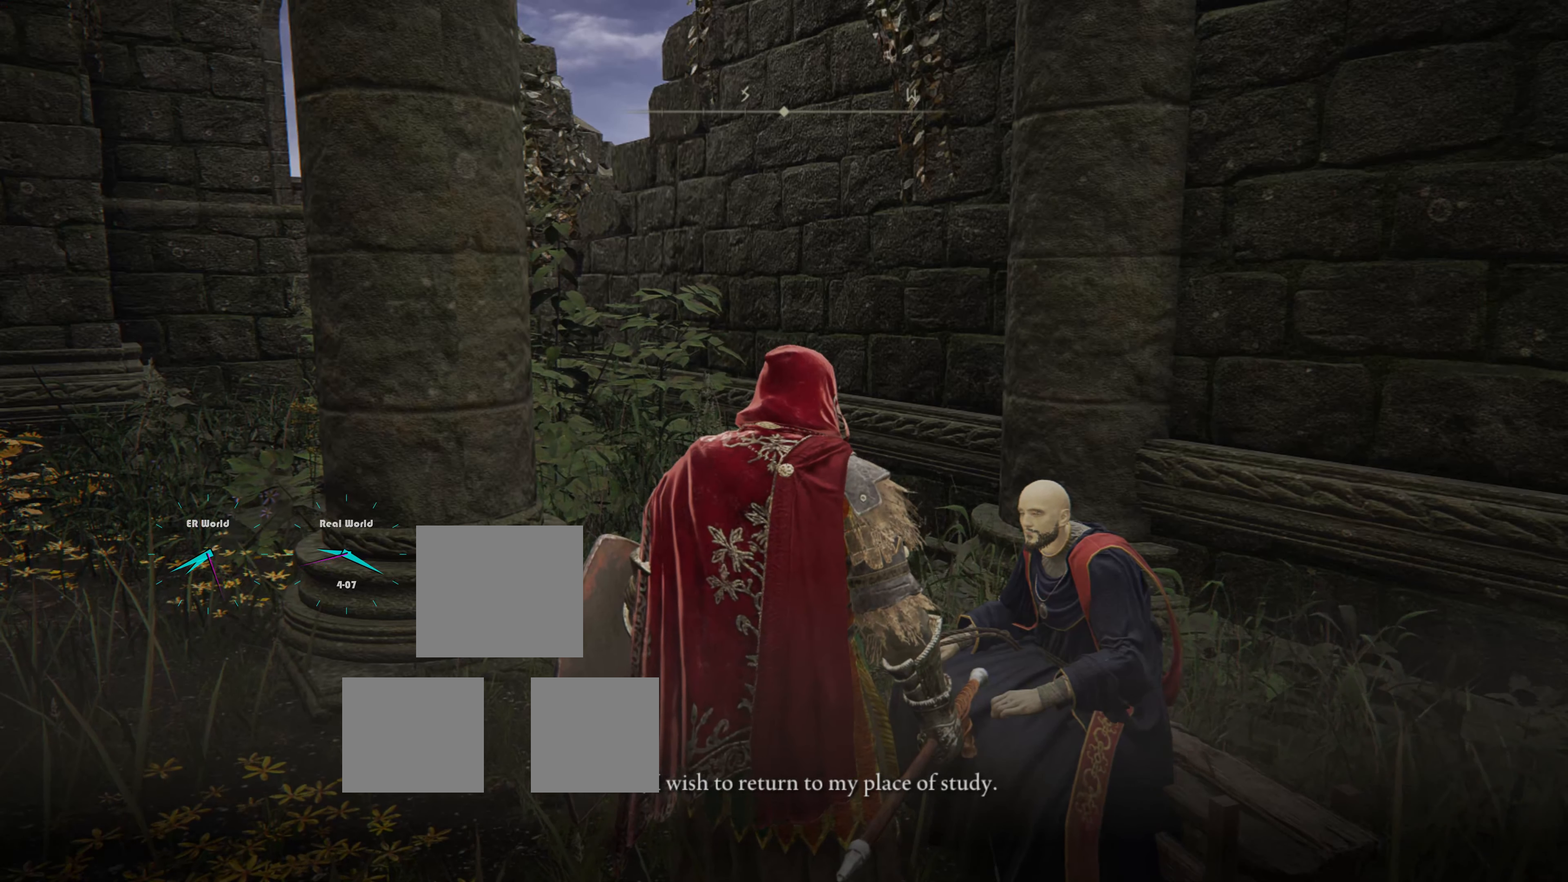
{"buttons": [], "left_stick": "center", "right_stick": "down", "events": []}
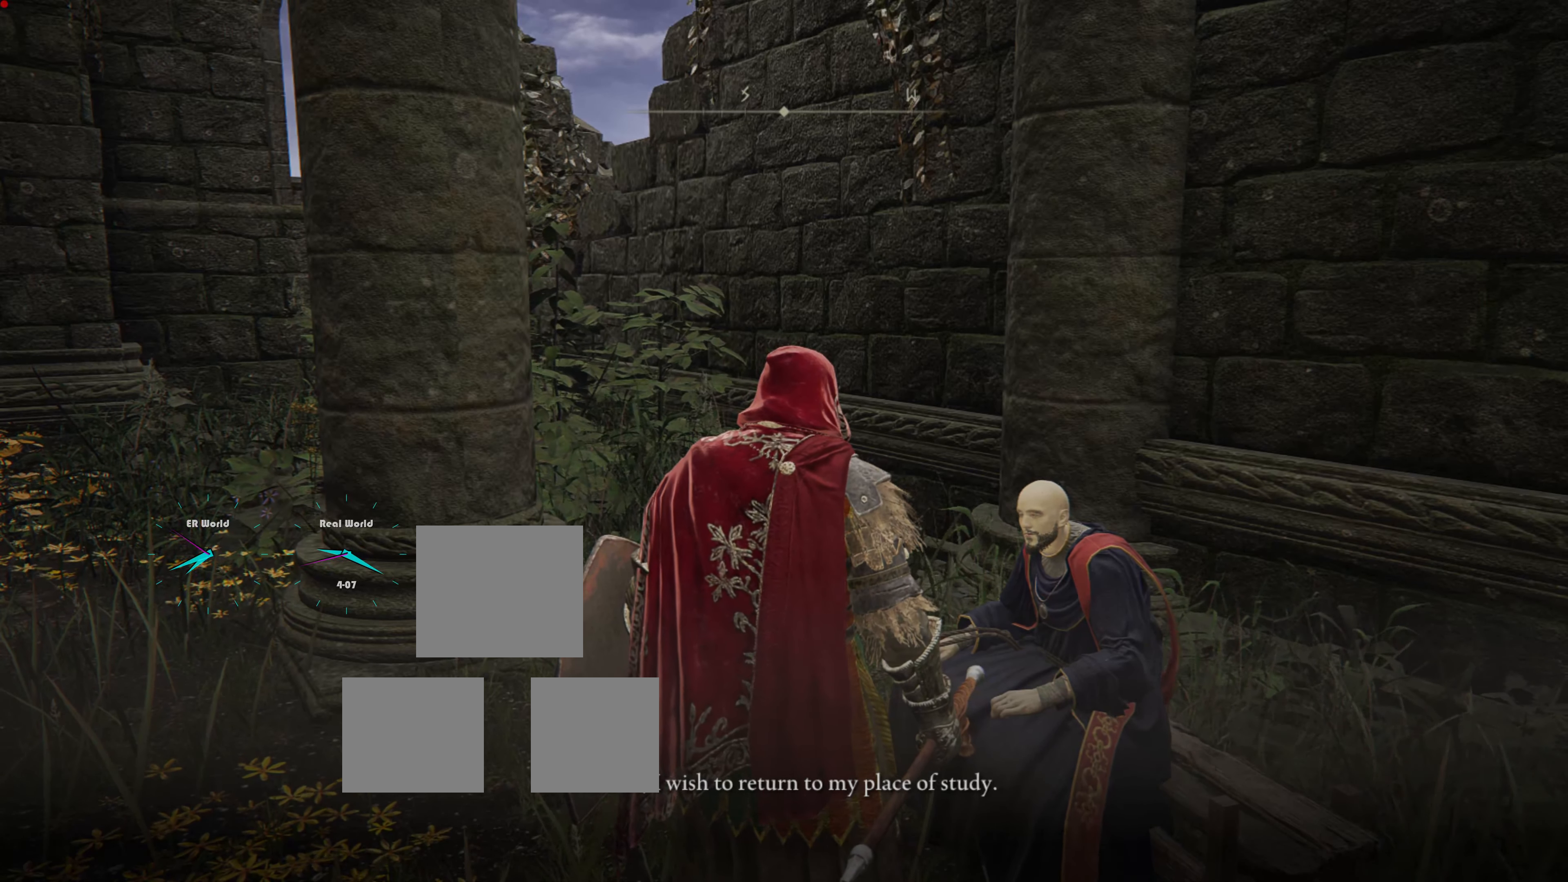
{"buttons": [], "left_stick": "center", "right_stick": "down", "events": []}